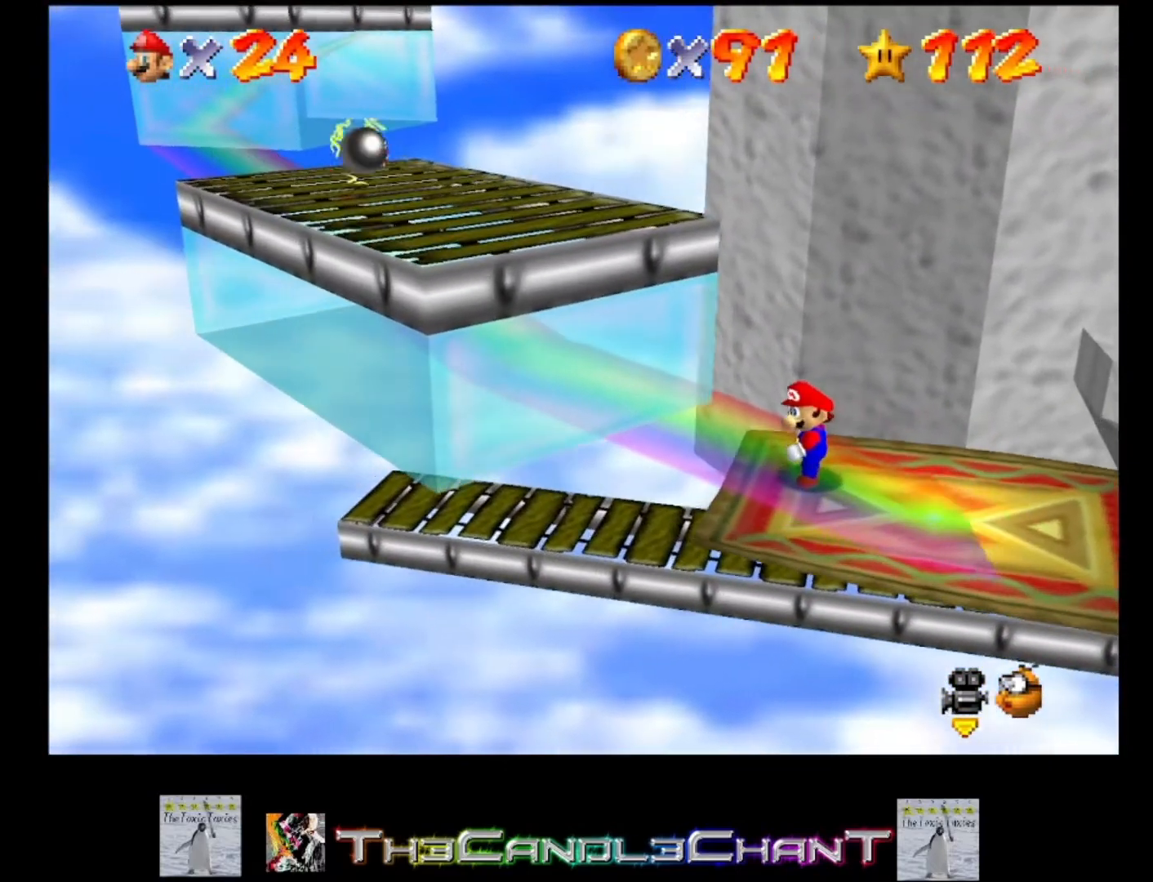
Gameplay with a controller (Xbox layout); each line is a JSON object with the inputs held at the frame after it. "events" lists button and stick changes between this image and that frame as [ms after this image, input, new state], when the widget could be followed in between.
{"buttons": [], "left_stick": "center", "right_stick": "center", "events": [[367, "right_stick", "left"], [500, "right_stick", "center"]]}
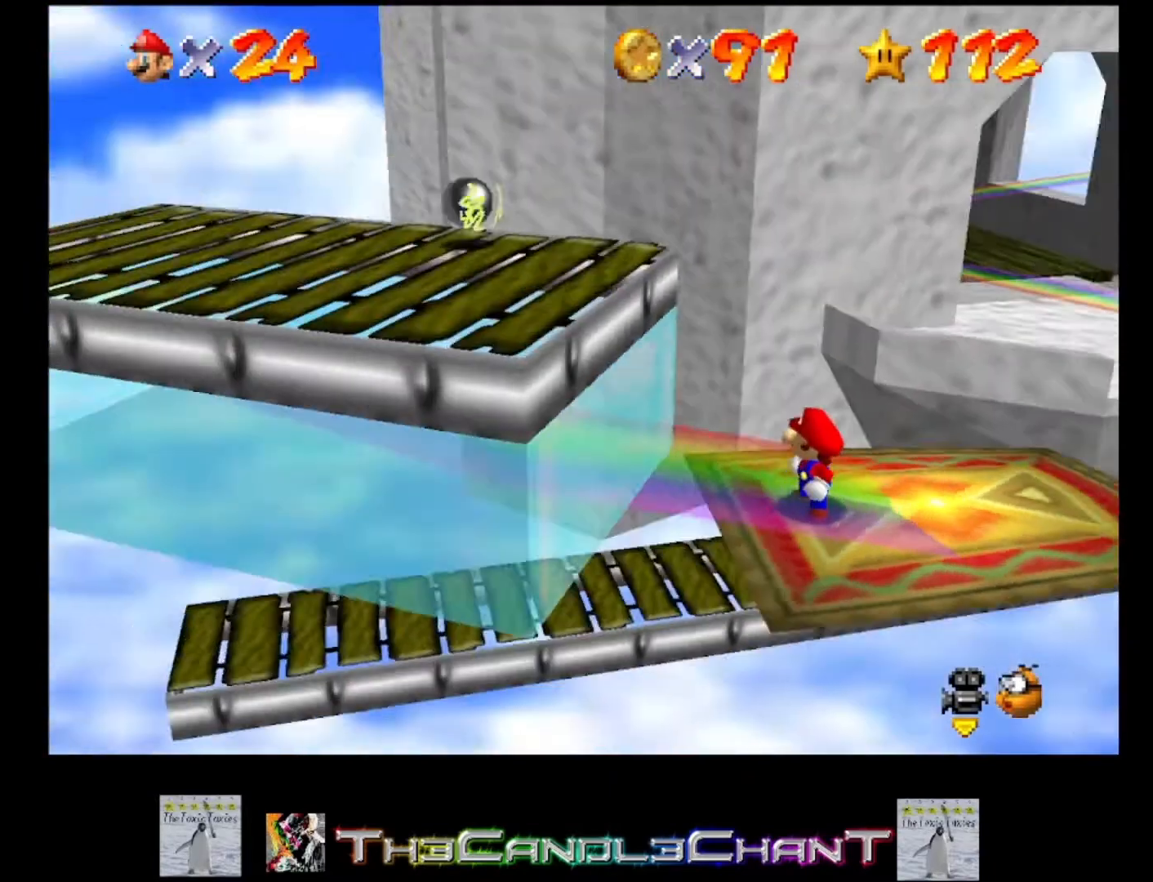
{"buttons": [], "left_stick": "center", "right_stick": "center", "events": []}
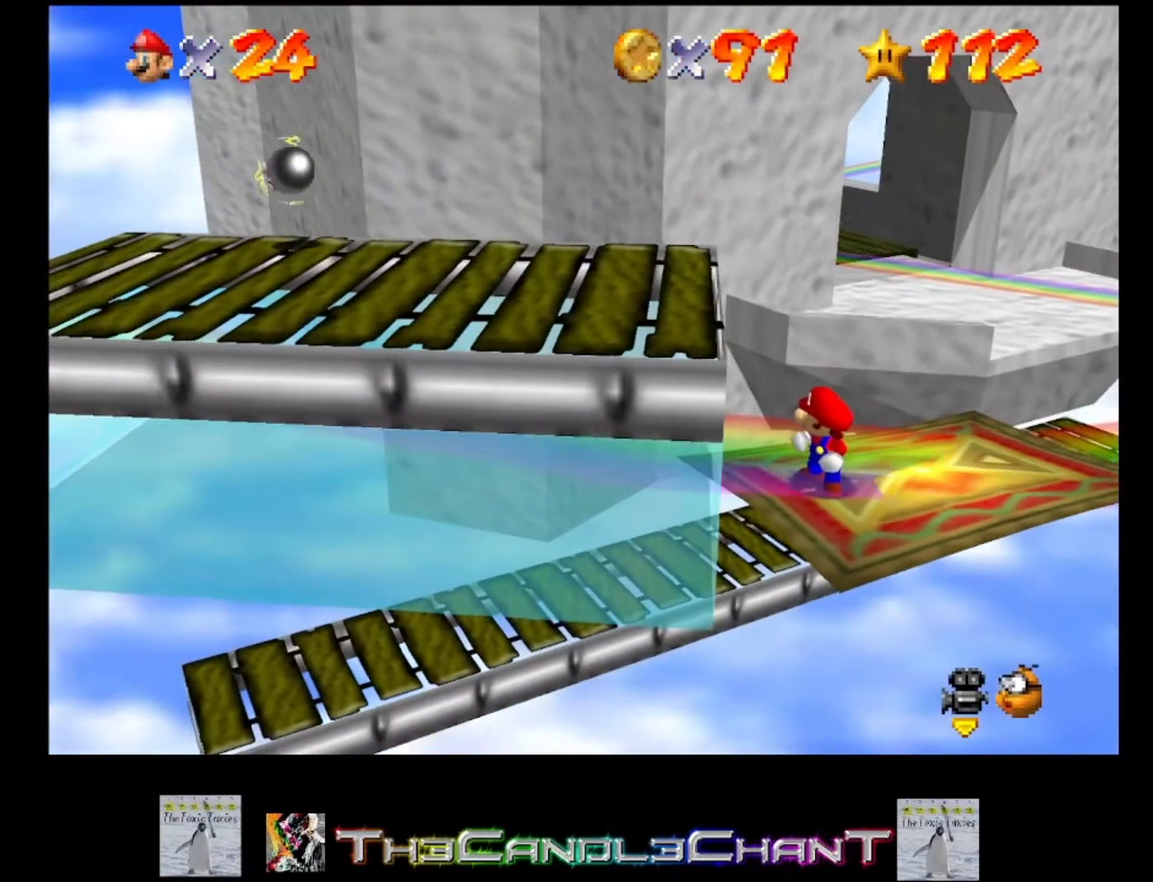
{"buttons": [], "left_stick": "center", "right_stick": "center", "events": []}
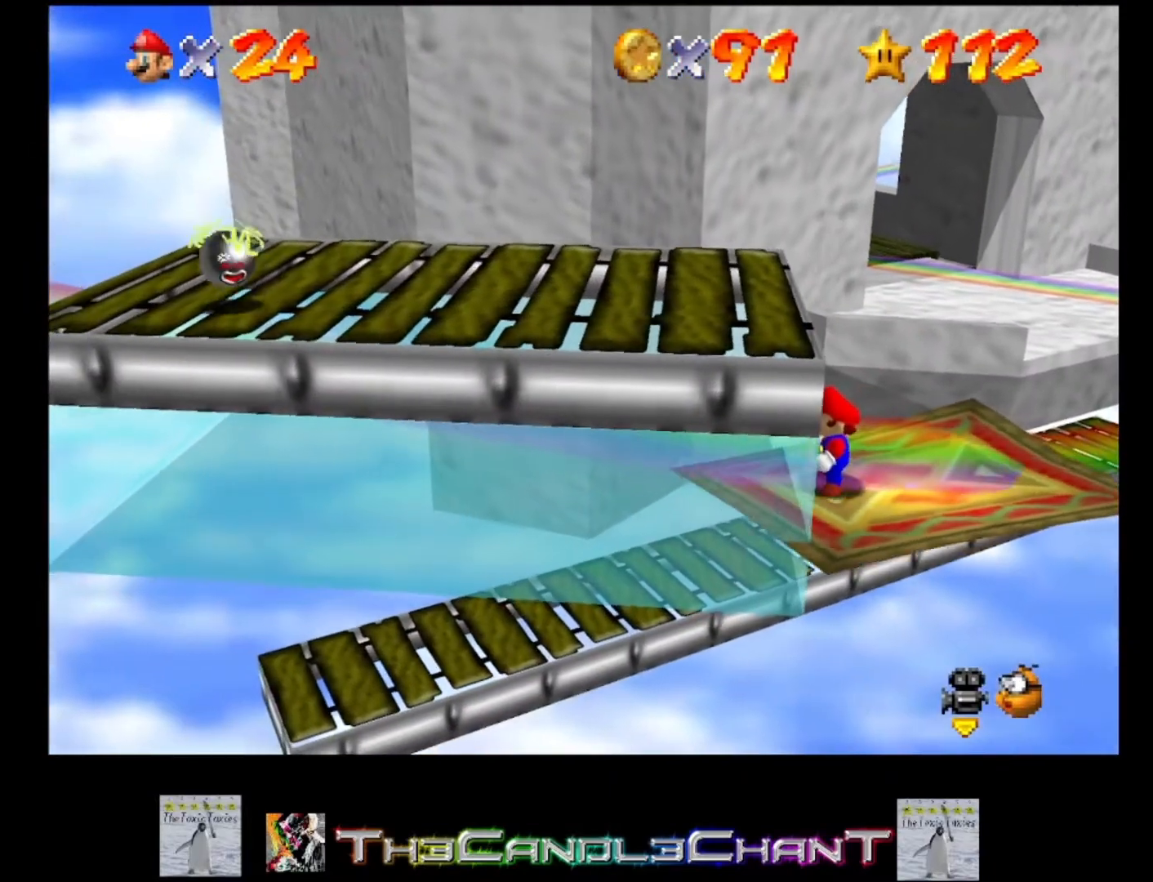
{"buttons": ["A"], "left_stick": "left", "right_stick": "center", "events": [[167, "left_stick", "left"], [267, "A", "down"]]}
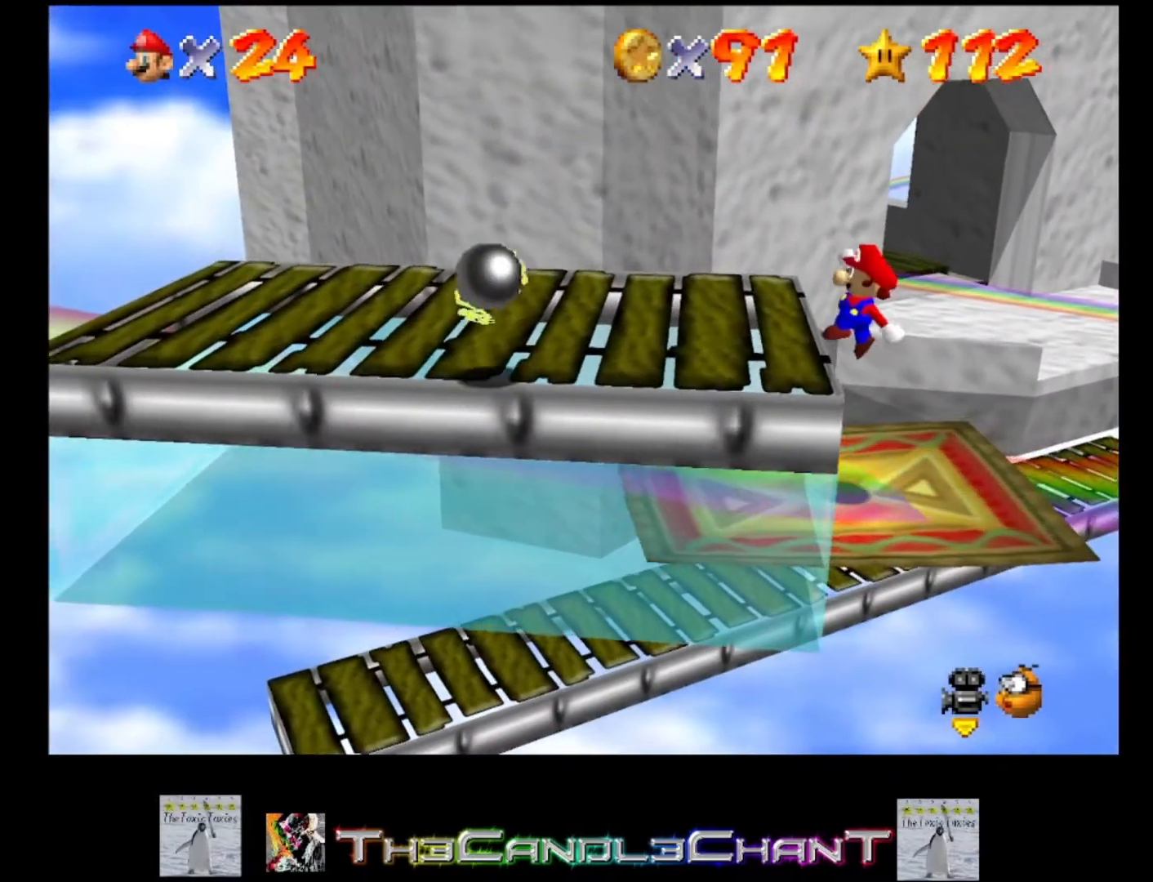
{"buttons": ["A"], "left_stick": "left", "right_stick": "center", "events": [[233, "A", "up"], [367, "A", "down"]]}
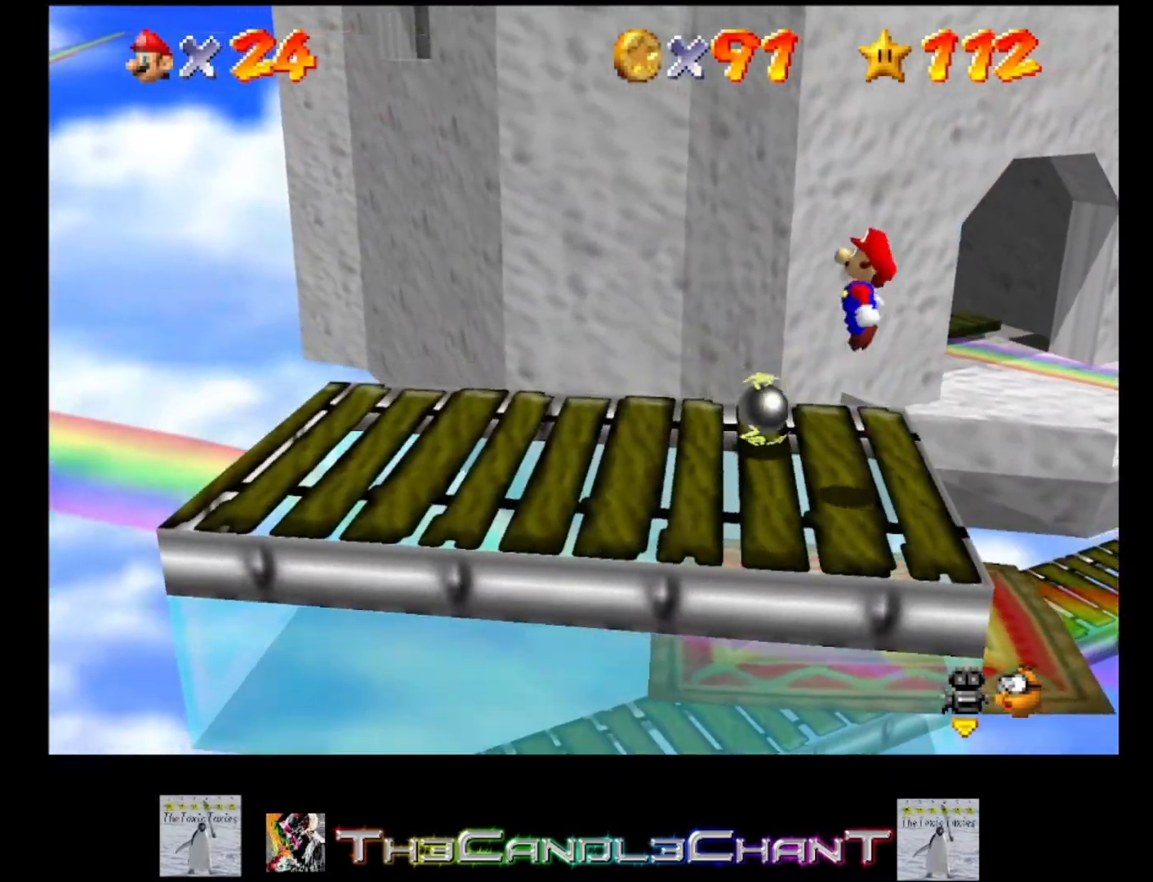
{"buttons": [], "left_stick": "left", "right_stick": "center", "events": [[67, "A", "up"]]}
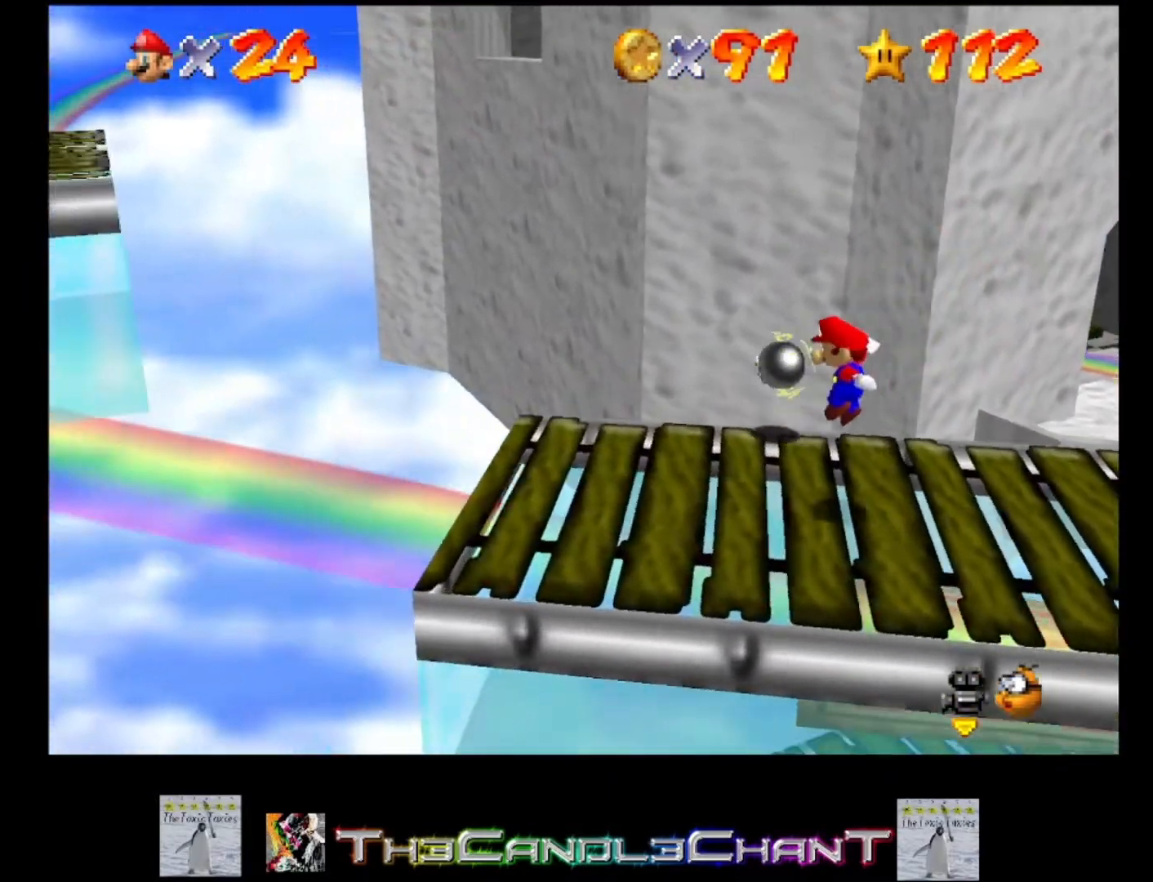
{"buttons": [], "left_stick": "center", "right_stick": "center", "events": [[167, "left_stick", "center"]]}
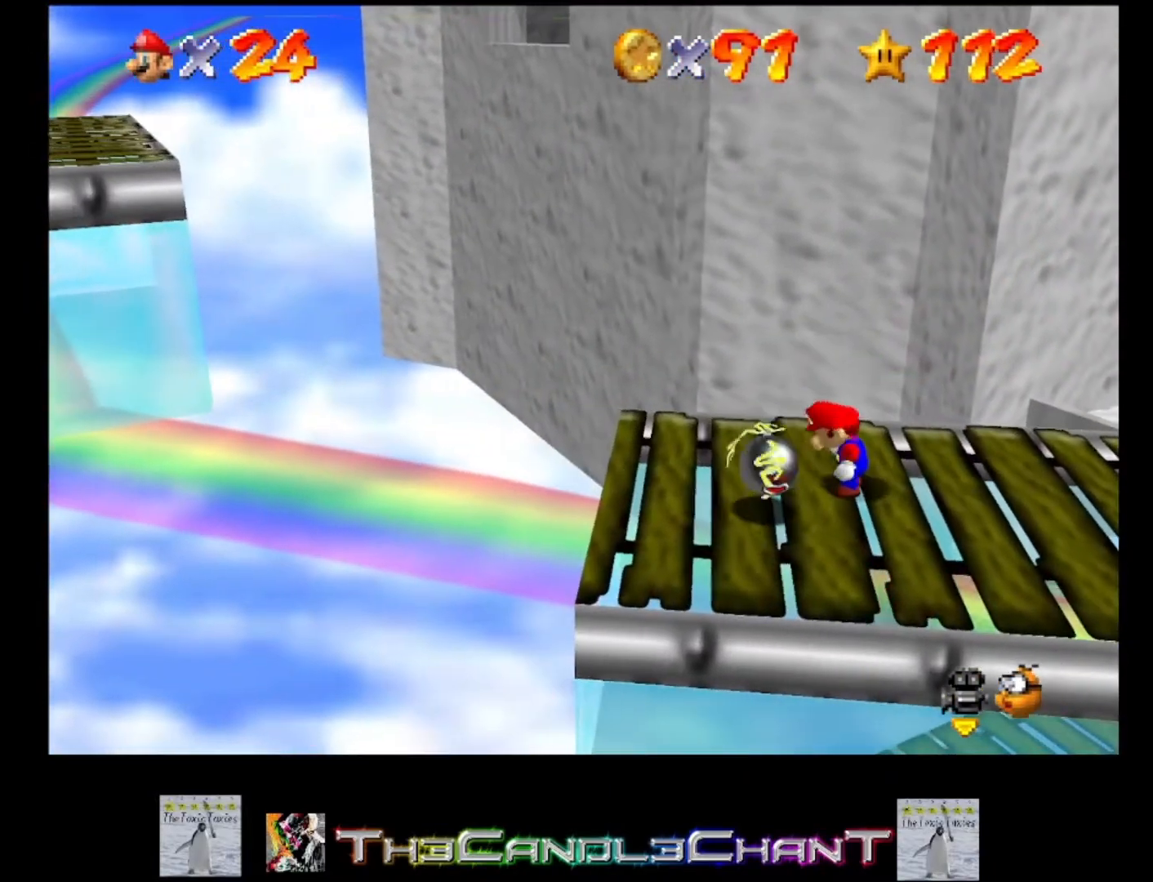
{"buttons": [], "left_stick": "left", "right_stick": "center", "events": [[167, "left_stick", "left"]]}
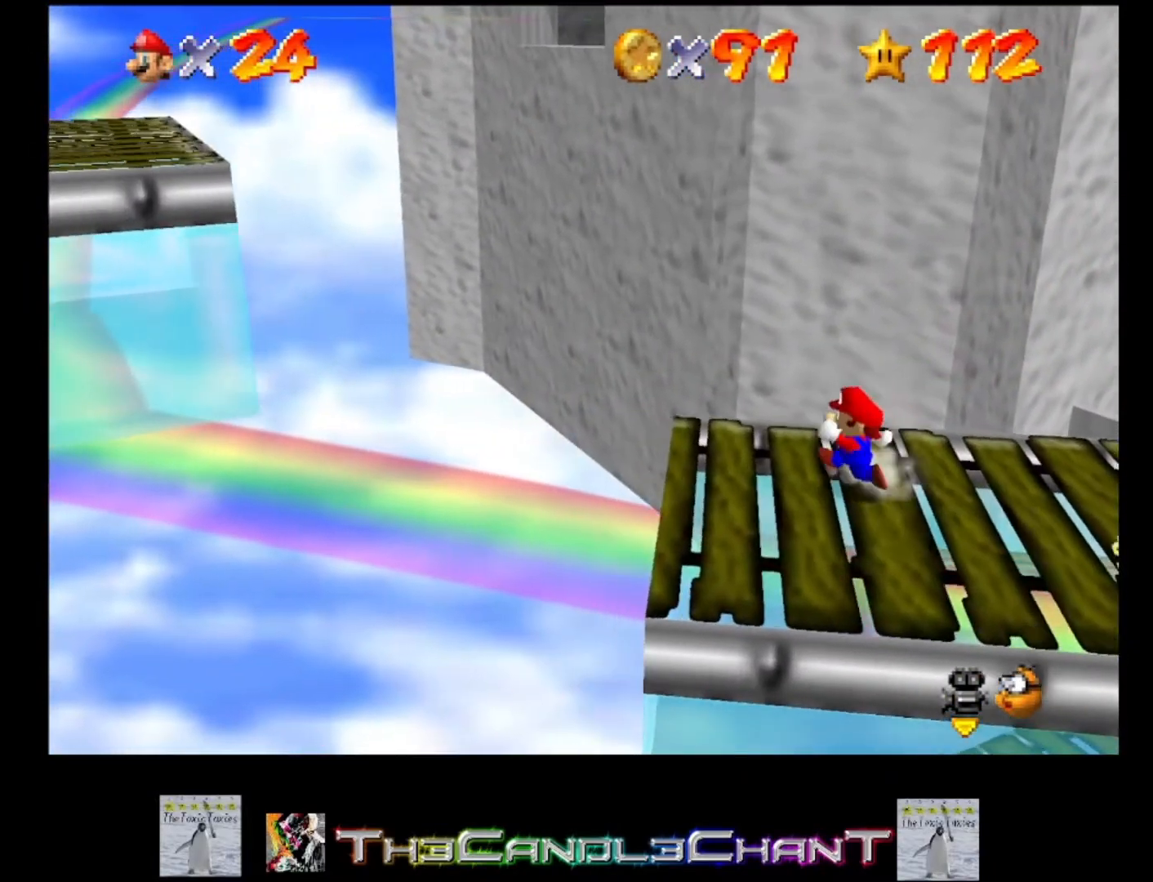
{"buttons": [], "left_stick": "center", "right_stick": "center", "events": [[200, "left_stick", "center"]]}
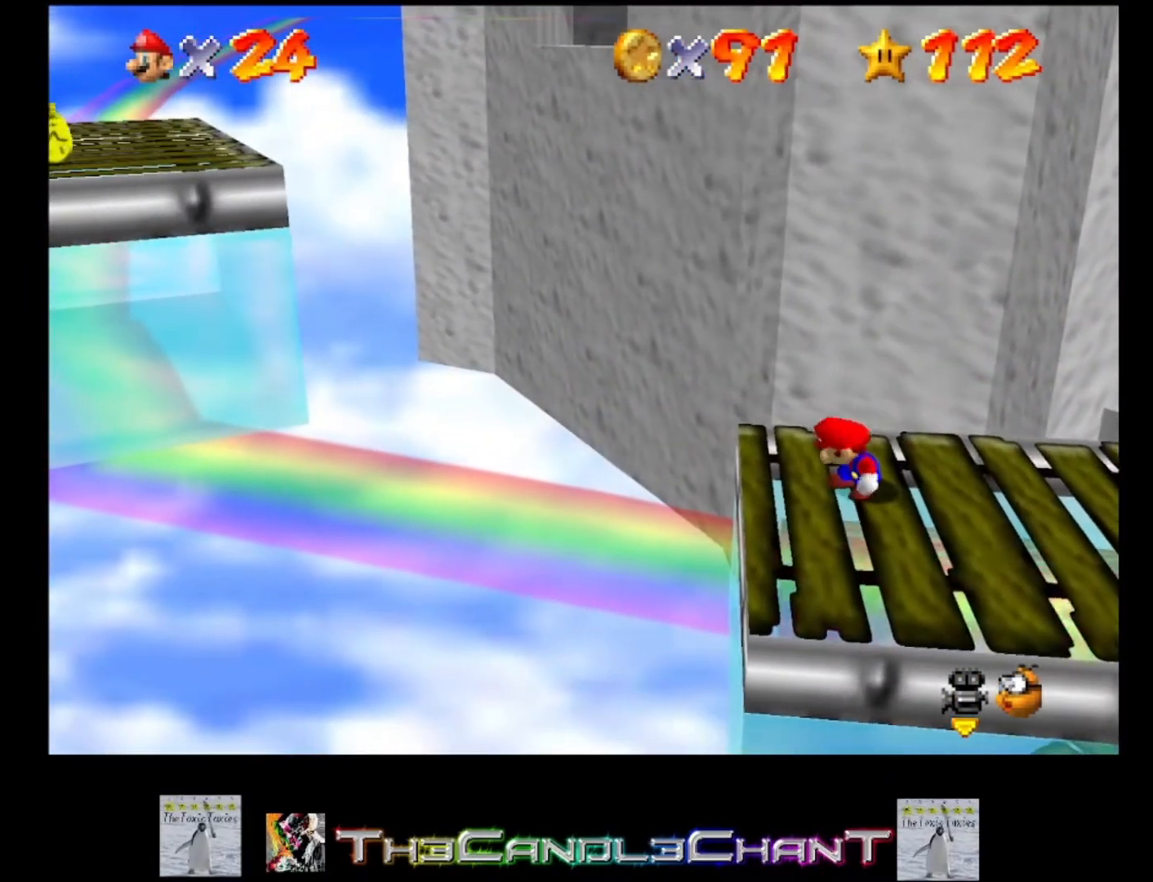
{"buttons": [], "left_stick": "center", "right_stick": "center", "events": []}
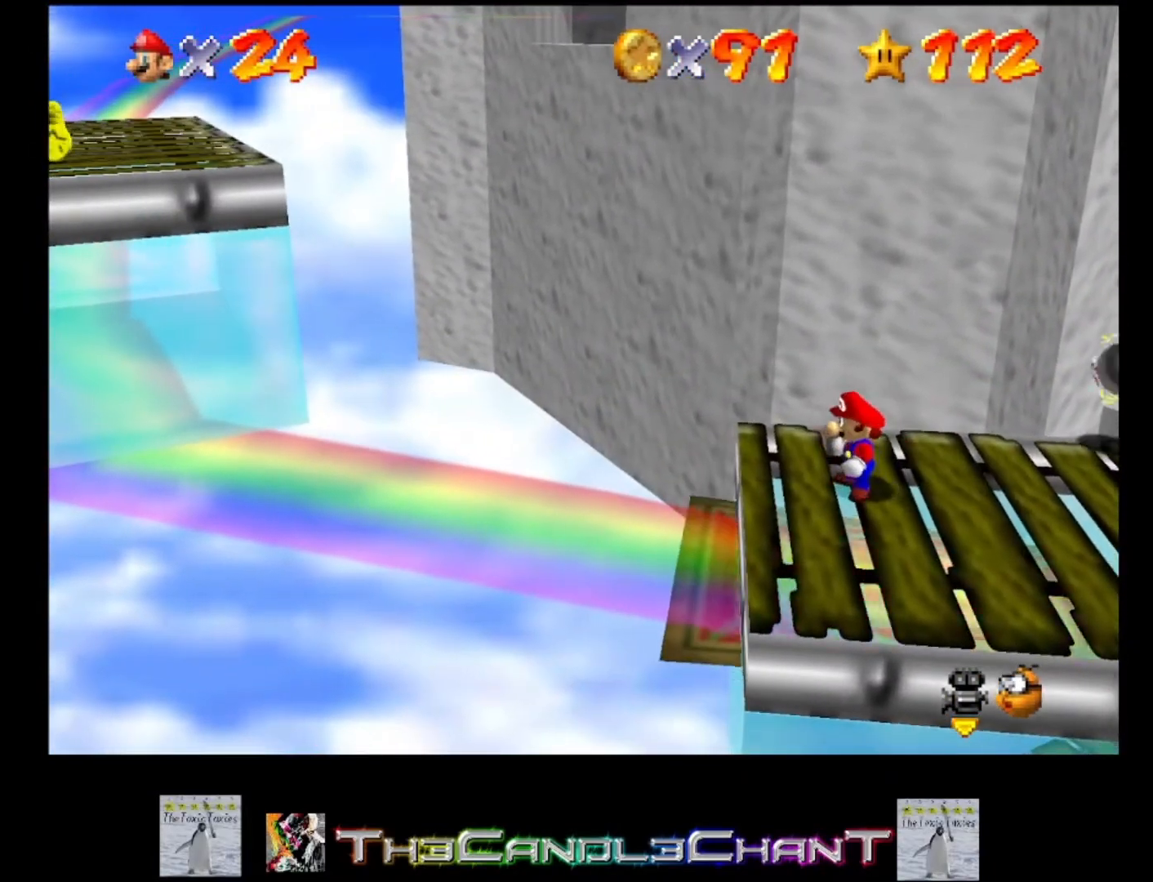
{"buttons": [], "left_stick": "center", "right_stick": "center", "events": [[33, "left_stick", "left"], [200, "A", "down"], [500, "A", "up"], [500, "left_stick", "center"]]}
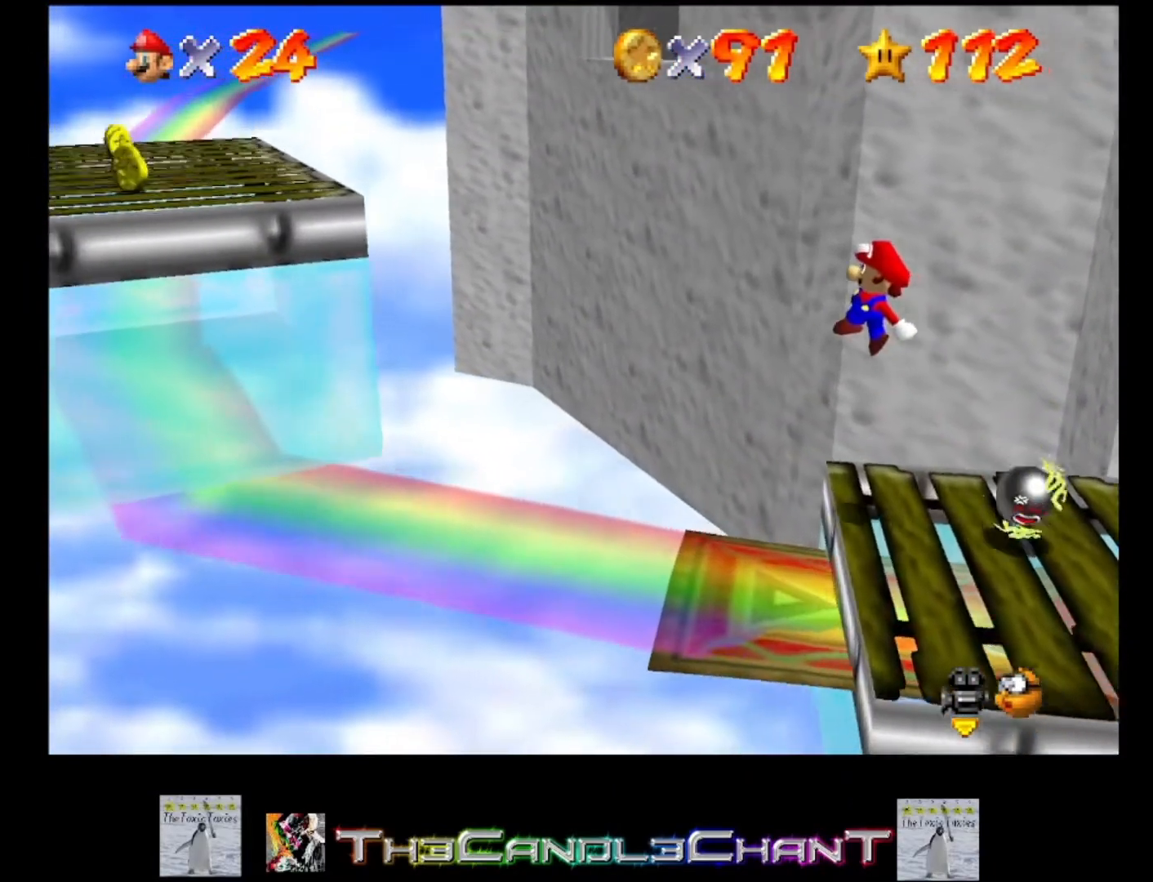
{"buttons": [], "left_stick": "center", "right_stick": "center", "events": [[267, "left_stick", "down"], [333, "left_stick", "down-right"], [500, "left_stick", "center"]]}
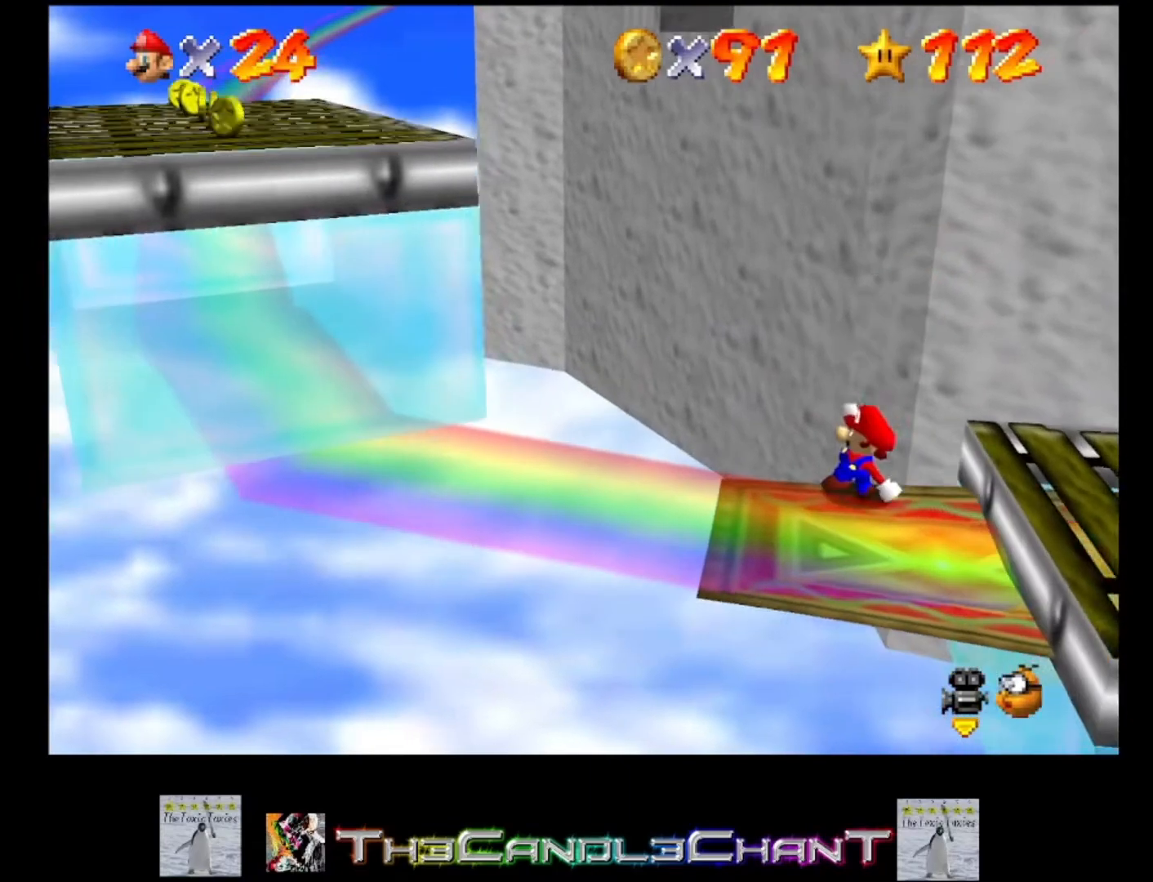
{"buttons": [], "left_stick": "center", "right_stick": "center", "events": []}
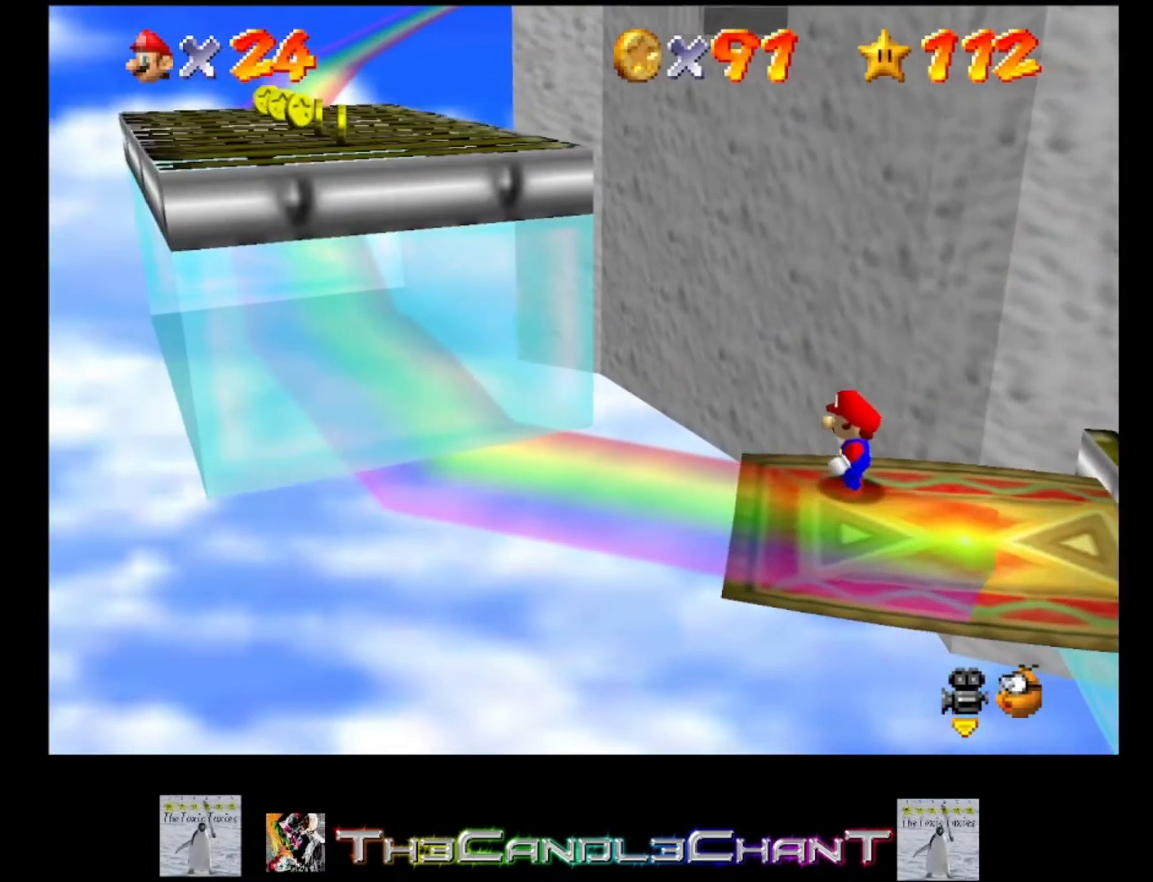
{"buttons": [], "left_stick": "center", "right_stick": "center", "events": [[133, "right_stick", "down"], [267, "right_stick", "center"], [367, "left_stick", "down"], [500, "left_stick", "center"]]}
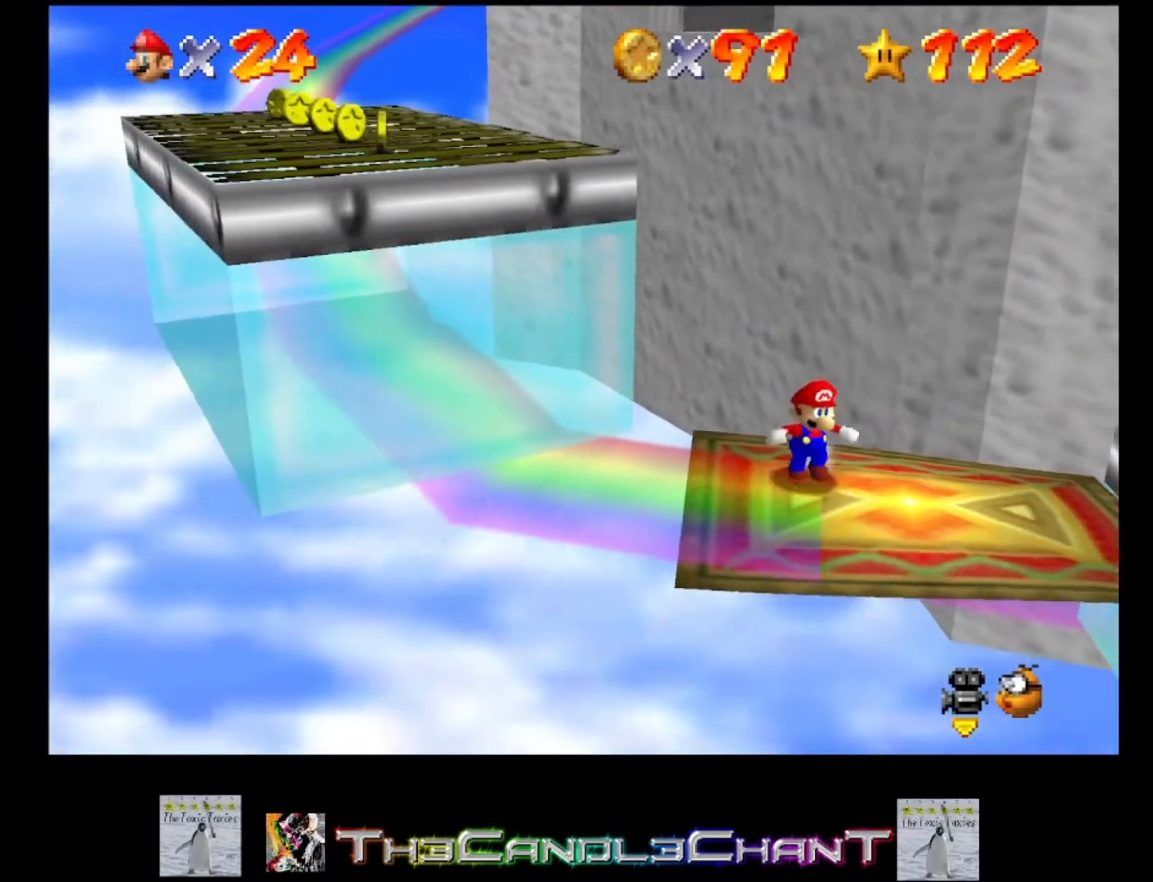
{"buttons": [], "left_stick": "center", "right_stick": "center", "events": [[433, "left_stick", "left"], [500, "left_stick", "center"]]}
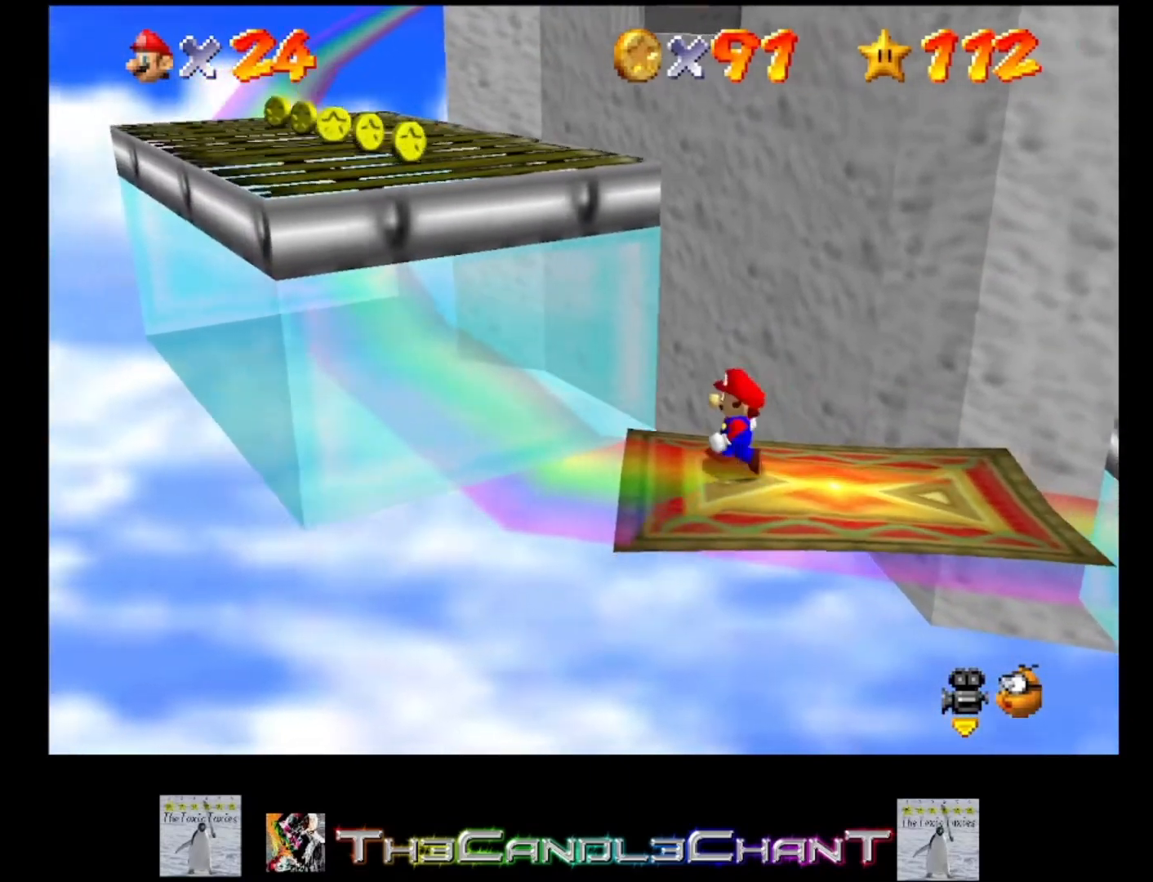
{"buttons": [], "left_stick": "center", "right_stick": "center", "events": []}
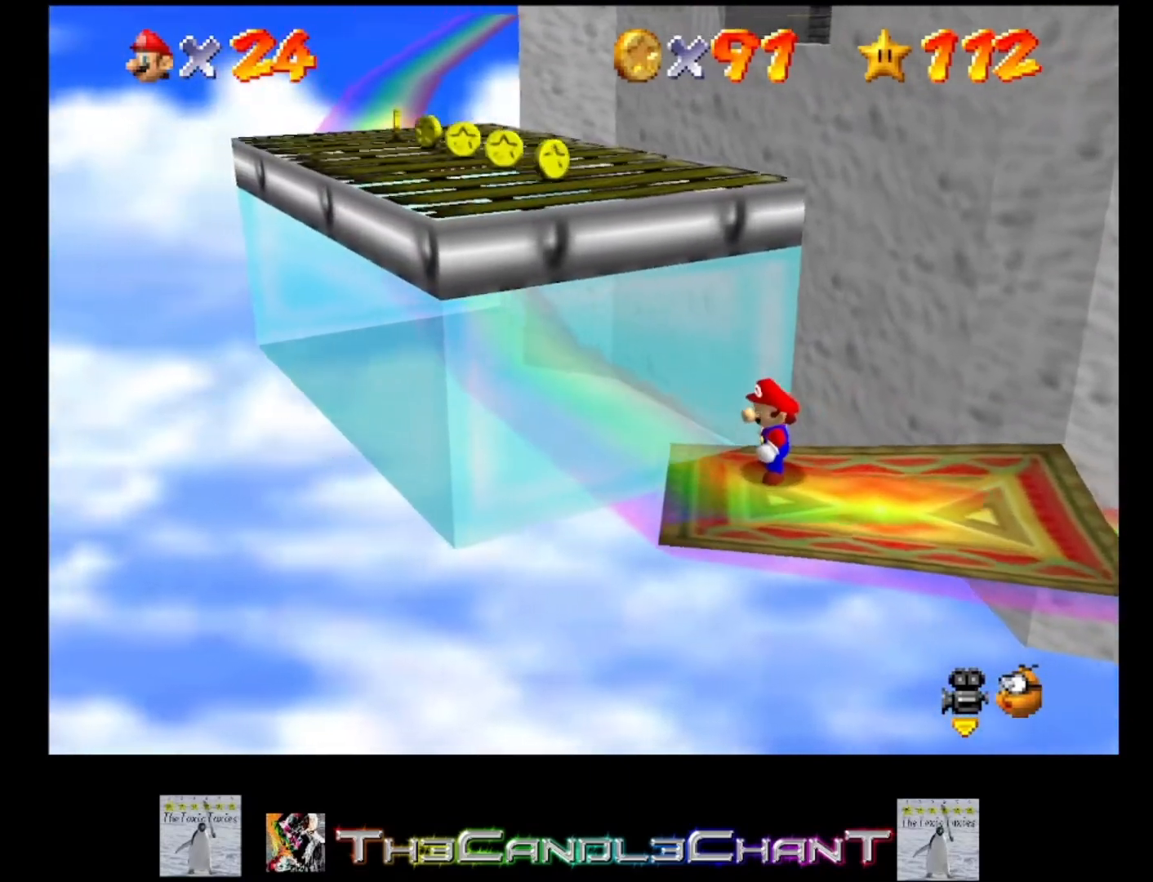
{"buttons": [], "left_stick": "center", "right_stick": "center", "events": []}
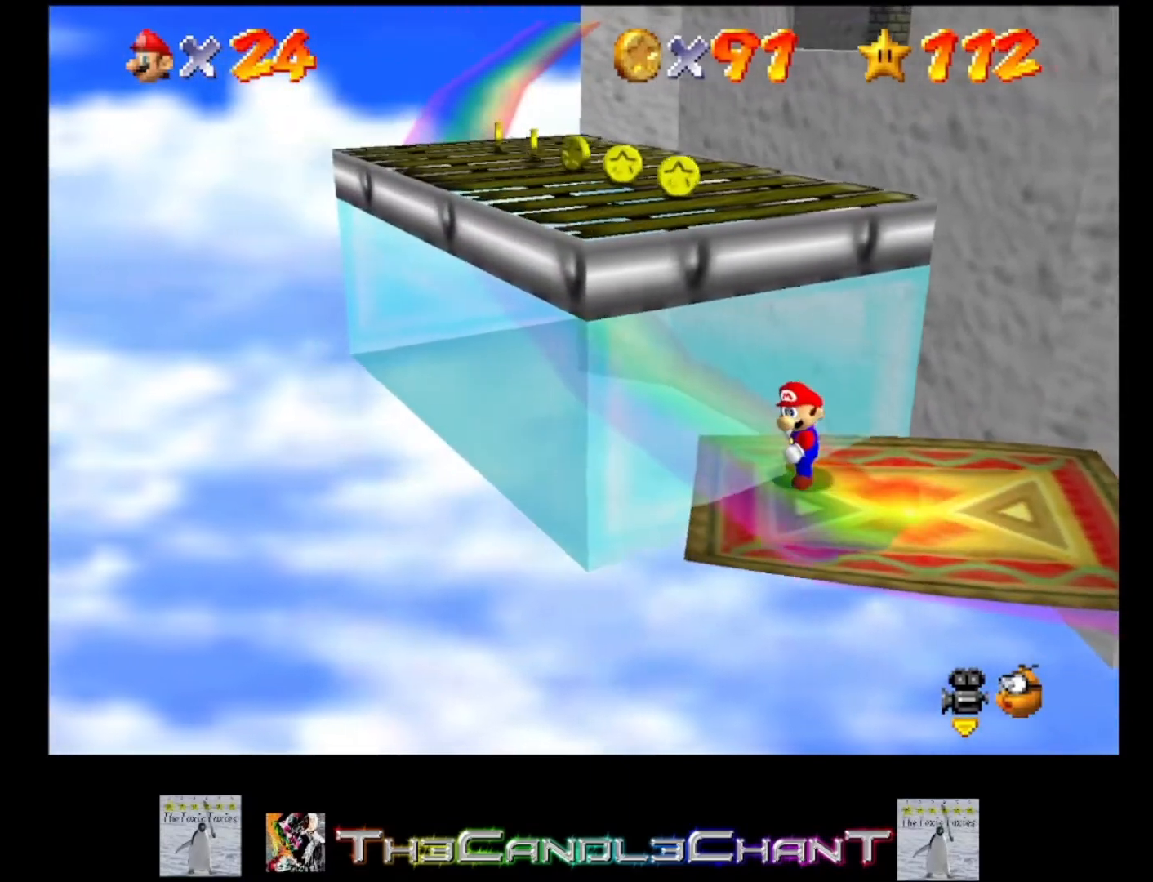
{"buttons": ["A"], "left_stick": "up-left", "right_stick": "center", "events": [[200, "left_stick", "up-left"], [267, "A", "down"]]}
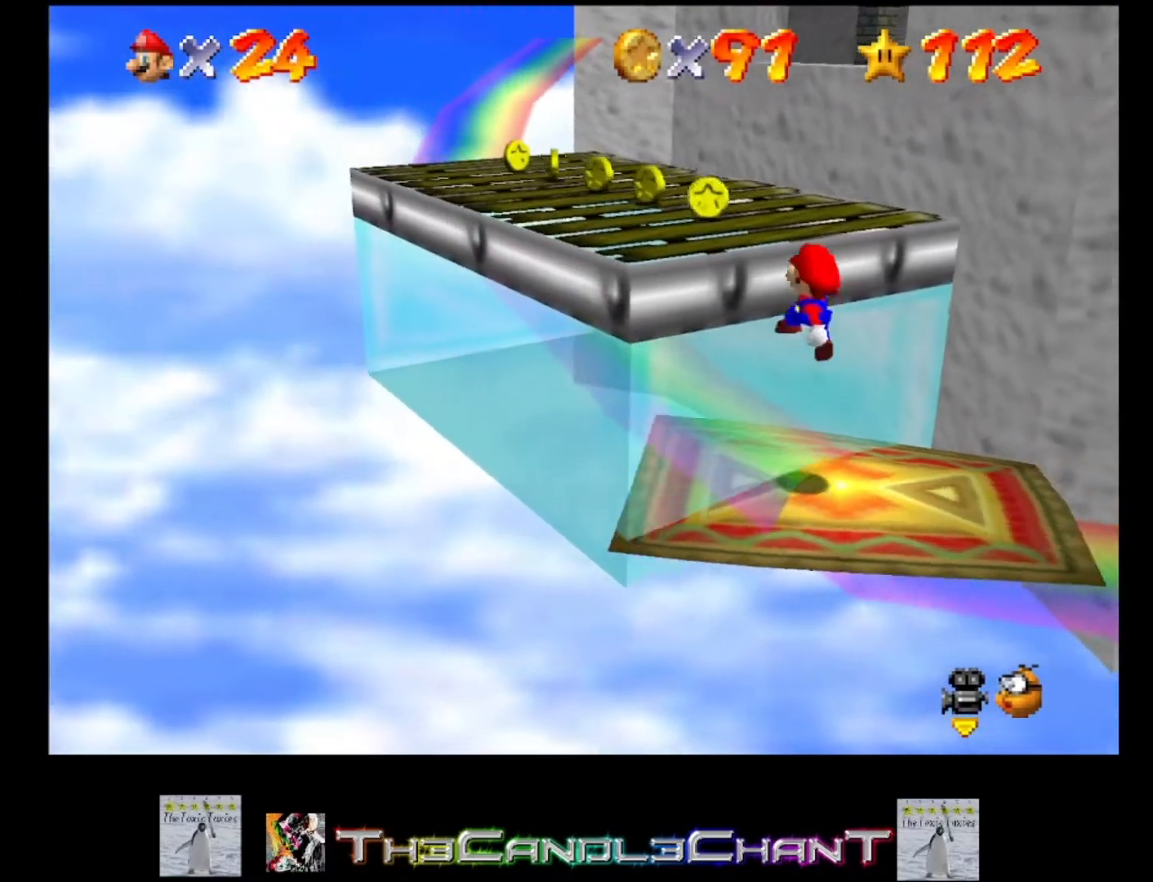
{"buttons": ["A"], "left_stick": "up-left", "right_stick": "center", "events": [[233, "A", "up"], [300, "A", "down"], [400, "A", "up"], [467, "A", "down"]]}
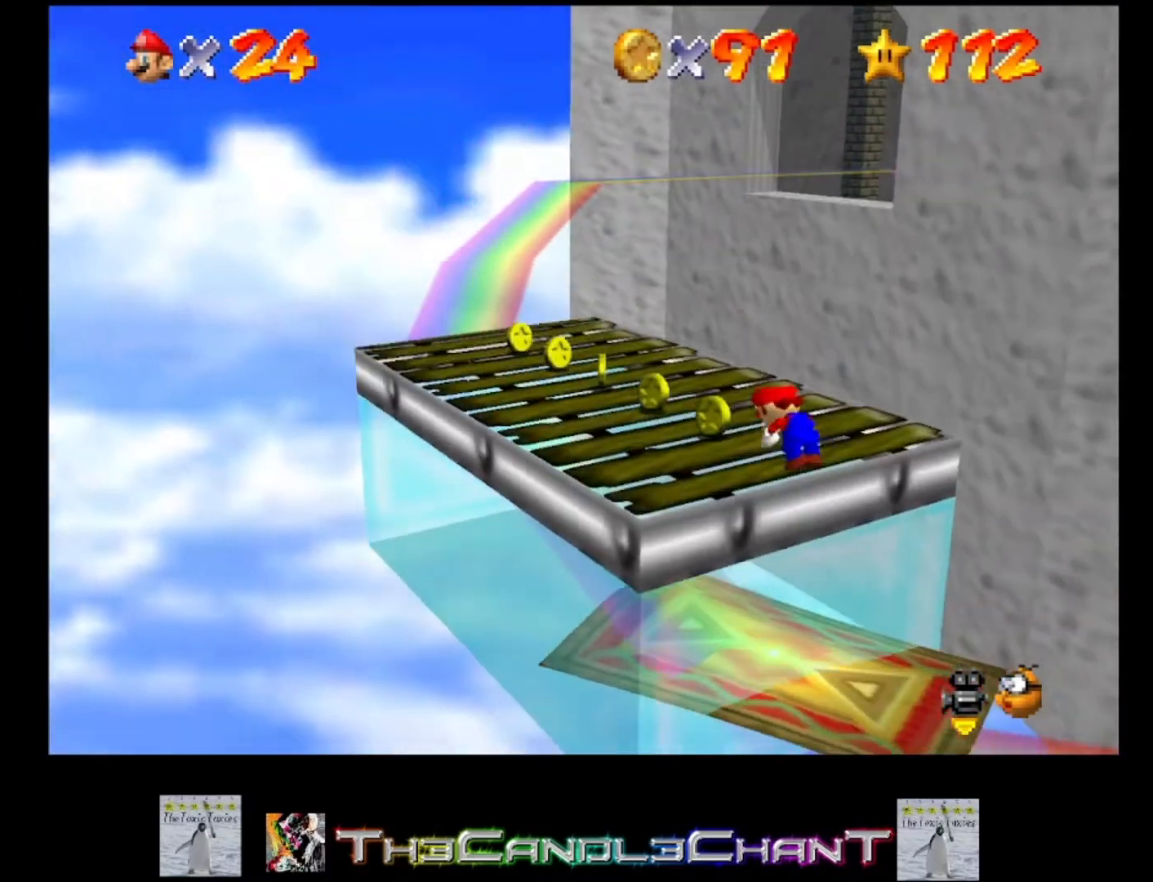
{"buttons": [], "left_stick": "up-left", "right_stick": "center", "events": [[100, "A", "up"], [300, "right_stick", "left"], [433, "right_stick", "center"]]}
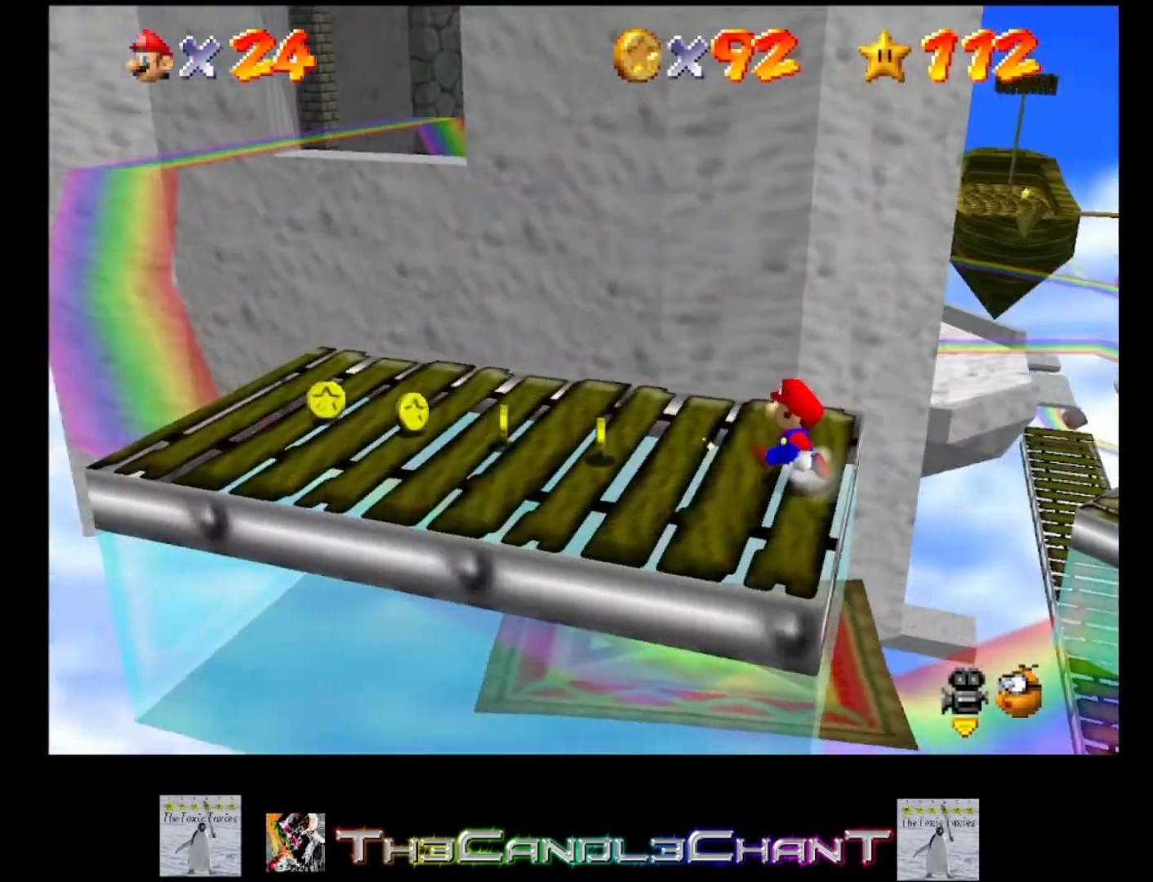
{"buttons": [], "left_stick": "left", "right_stick": "center", "events": [[300, "left_stick", "left"]]}
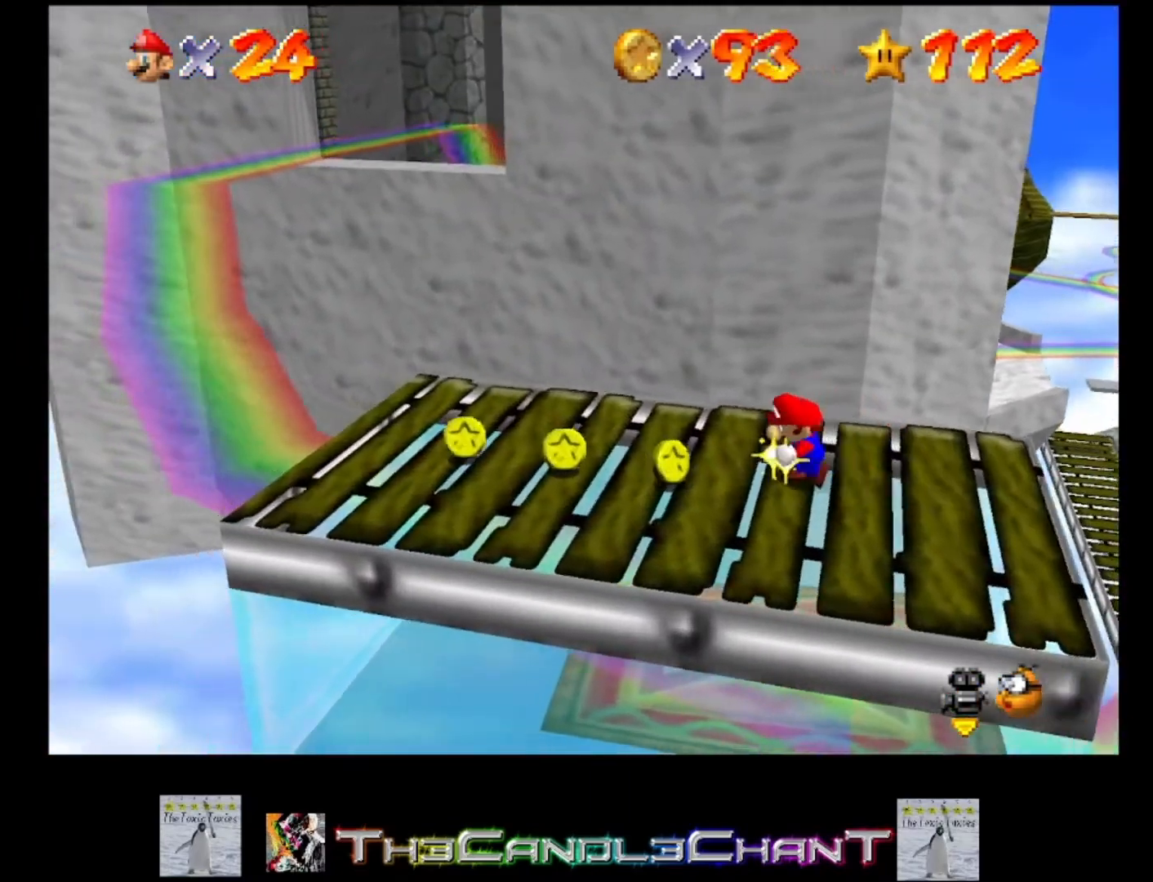
{"buttons": [], "left_stick": "center", "right_stick": "center", "events": [[500, "left_stick", "center"]]}
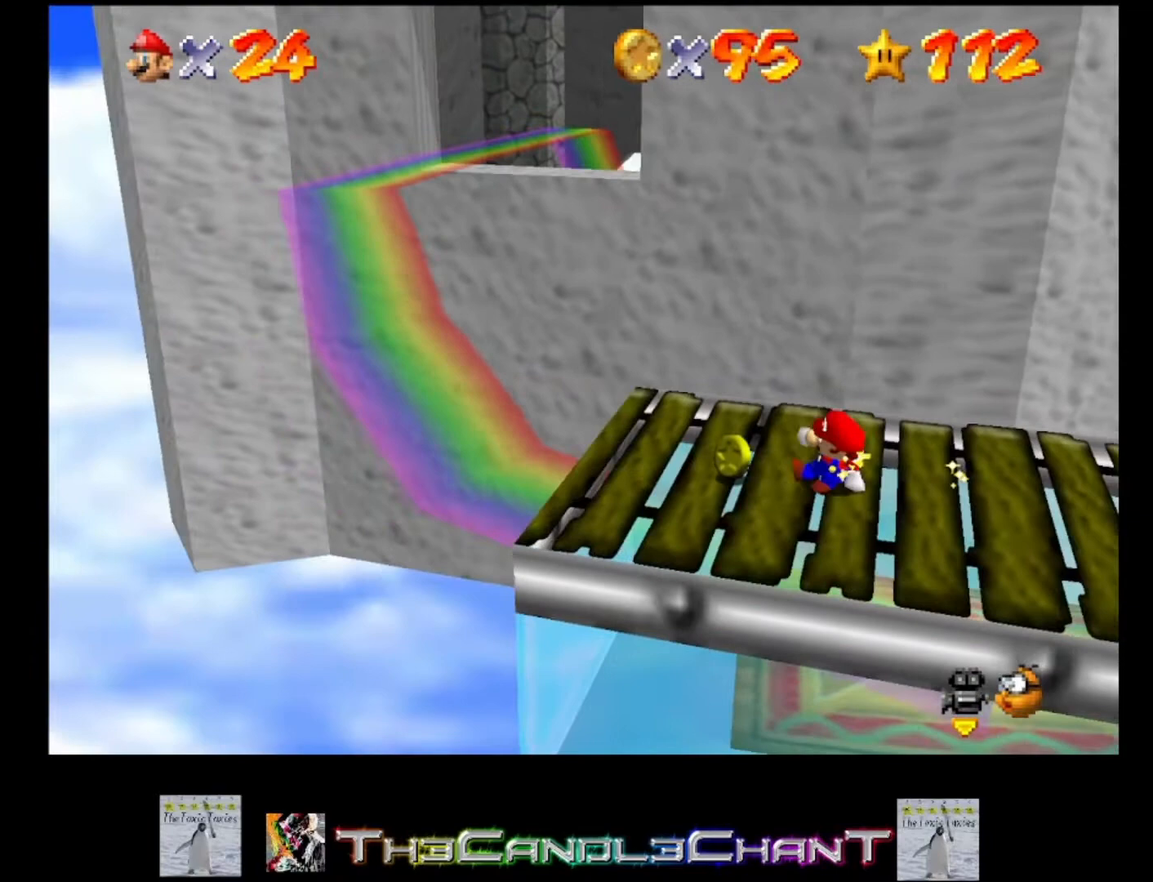
{"buttons": [], "left_stick": "center", "right_stick": "center", "events": [[233, "left_stick", "down"], [467, "left_stick", "center"]]}
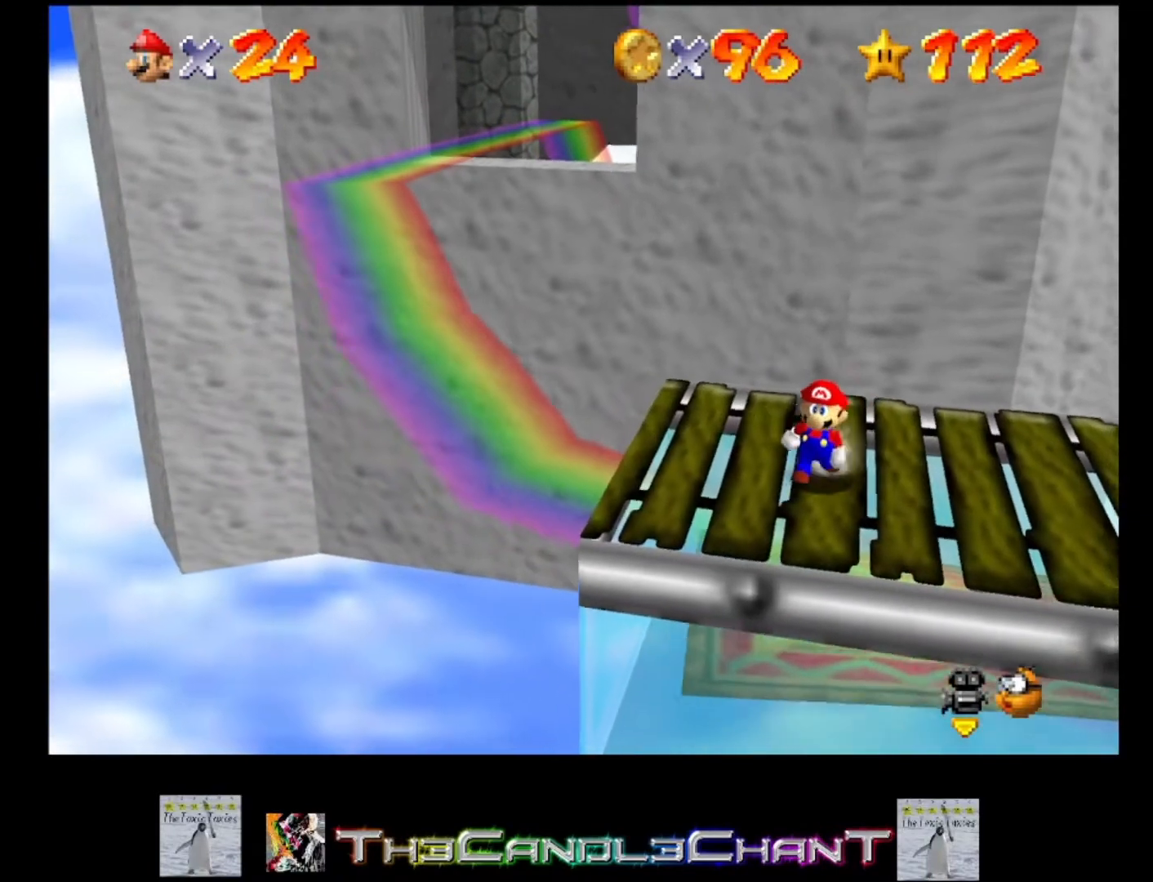
{"buttons": [], "left_stick": "center", "right_stick": "center", "events": [[133, "left_stick", "left"], [400, "left_stick", "center"]]}
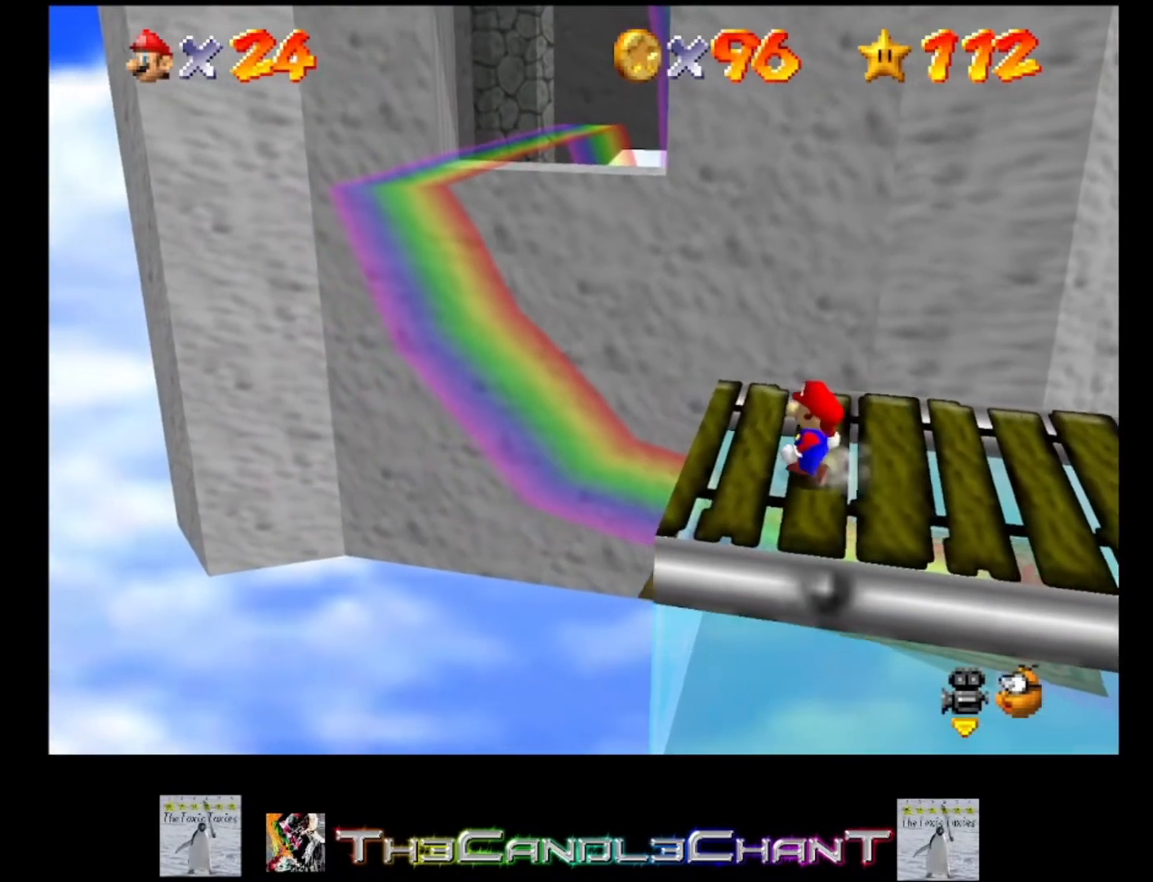
{"buttons": ["A"], "left_stick": "center", "right_stick": "center", "events": [[167, "left_stick", "left"], [333, "A", "down"], [467, "left_stick", "center"]]}
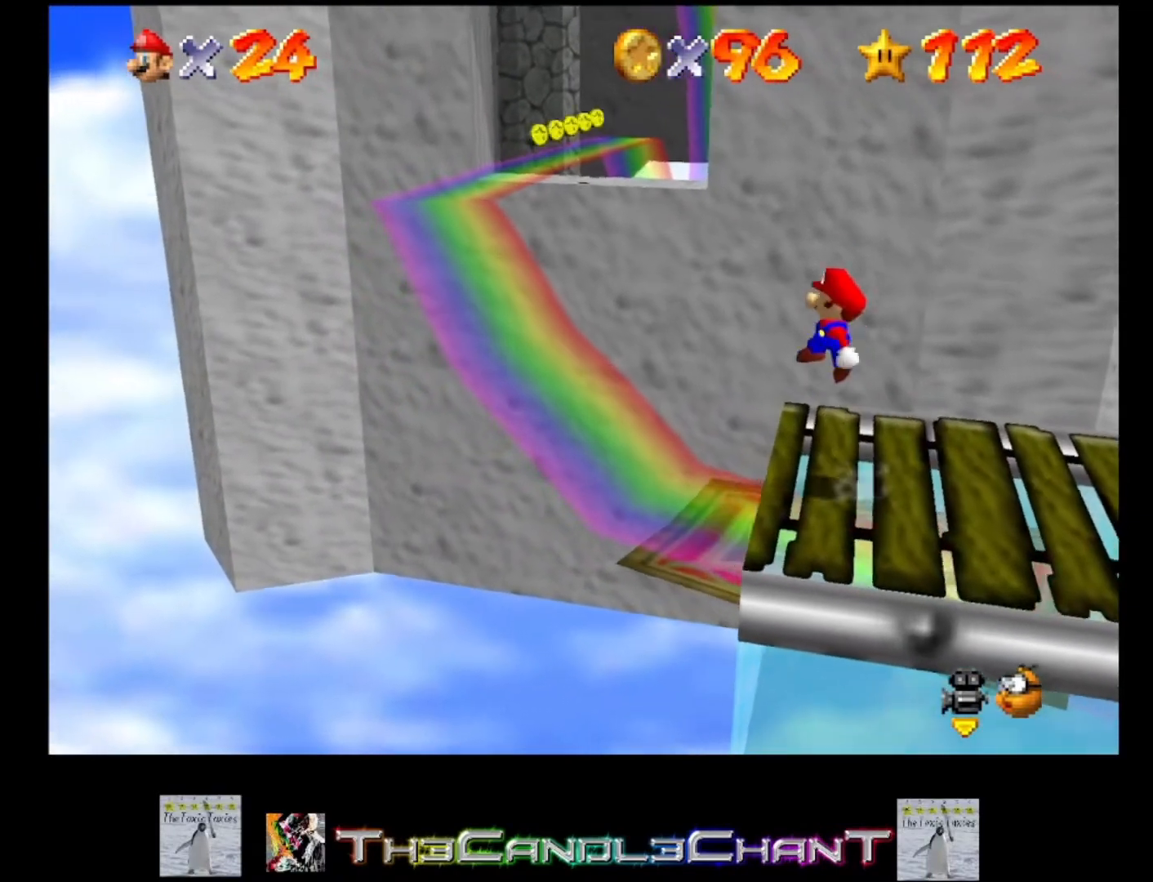
{"buttons": [], "left_stick": "center", "right_stick": "center", "events": [[100, "A", "up"], [267, "left_stick", "left"], [500, "left_stick", "center"]]}